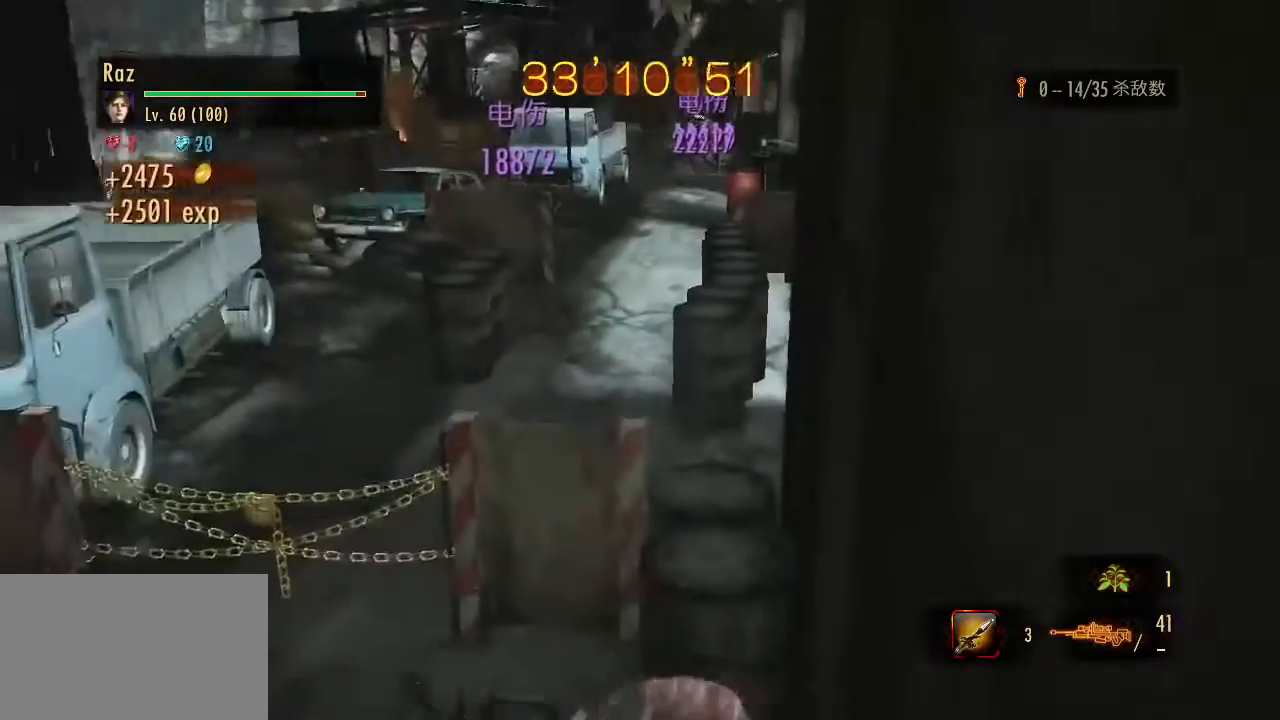
Gameplay with keyboard and mouse; each line is a JSON object with the keys and mouse buttons held at the frame after it. "events" lists presses ("down") and releases ("up") of "1", "2", "3", "4", "5", "a", "alt", "b", "c", "ctrl", "d", "e", "f", "g", "q", "r", "s", "shift", "space", "t", "tab", "v", "w", "x", "z", "mouse_left", "mouse_wheel", "mouse_right", "mouse_mb4" and "mouse_mb5" between this image and that frame as [ms after this image, input, new state], when the widget could be followed in between. "mouse_left", "mouse_wheel", "mouse_right", "mouse_mb4", "mouse_mb5" = the "left", "wheel", "right", "mb4", "mb5" buttons of the "mouse" list. No other keys are recorded. "wheel" means that the mouse wheel is clicked or scrolled. Mouse movement is not recorded.
{"keys": ["a"], "mouse": [], "events": [[167, "d", "up"], [500, "a", "down"]]}
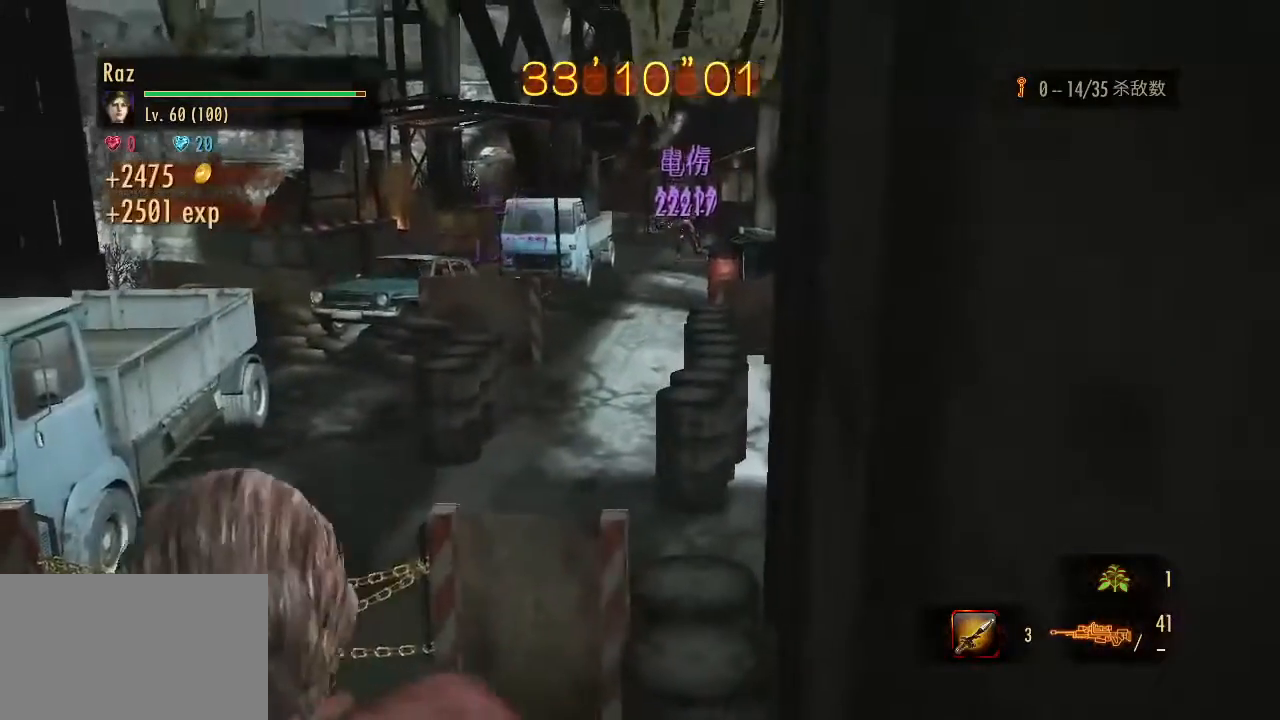
{"keys": [], "mouse": [], "events": [[367, "a", "up"]]}
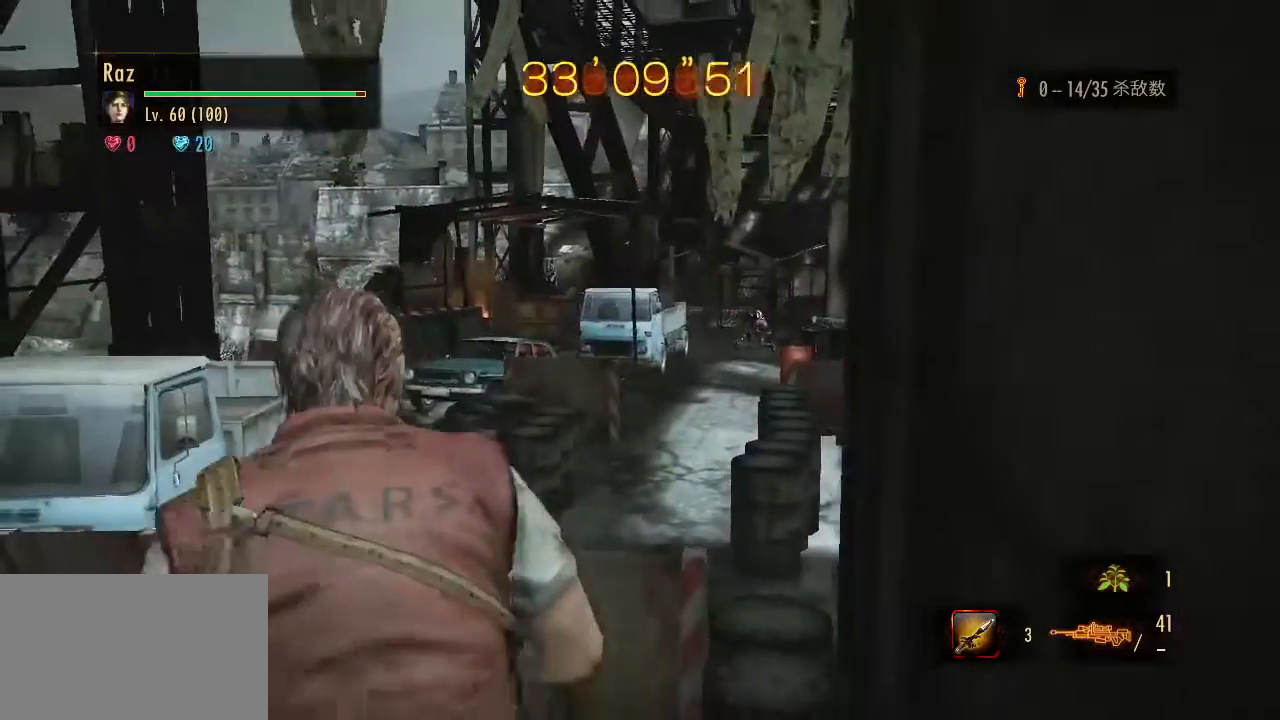
{"keys": [], "mouse": [], "events": []}
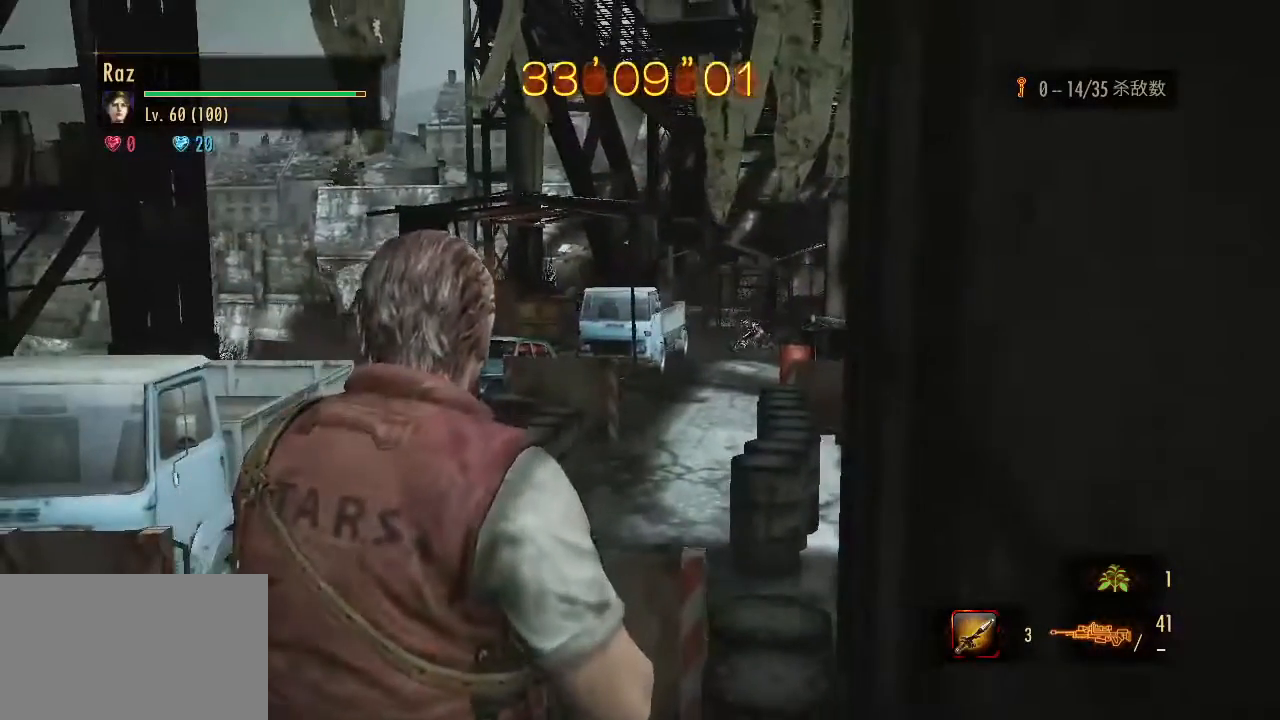
{"keys": [], "mouse": [], "events": [[33, "s", "down"], [267, "s", "up"]]}
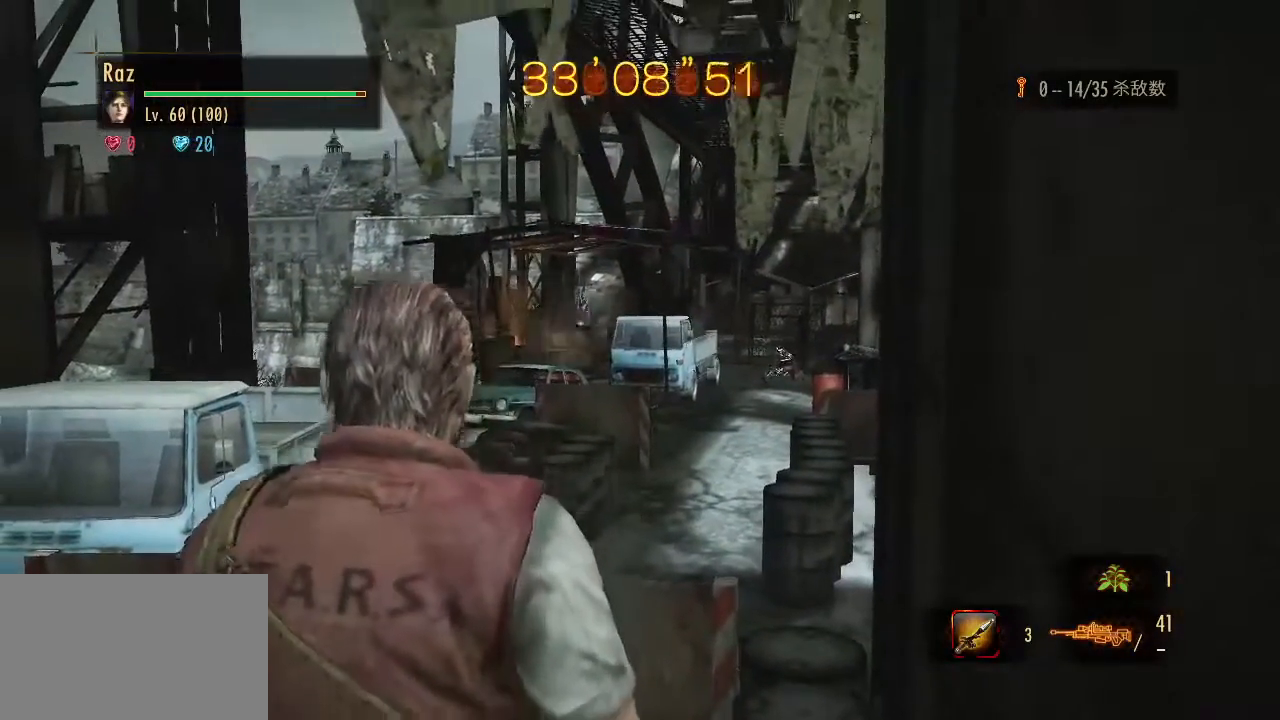
{"keys": [], "mouse": ["right"], "events": [[467, "mouse_right", "down"]]}
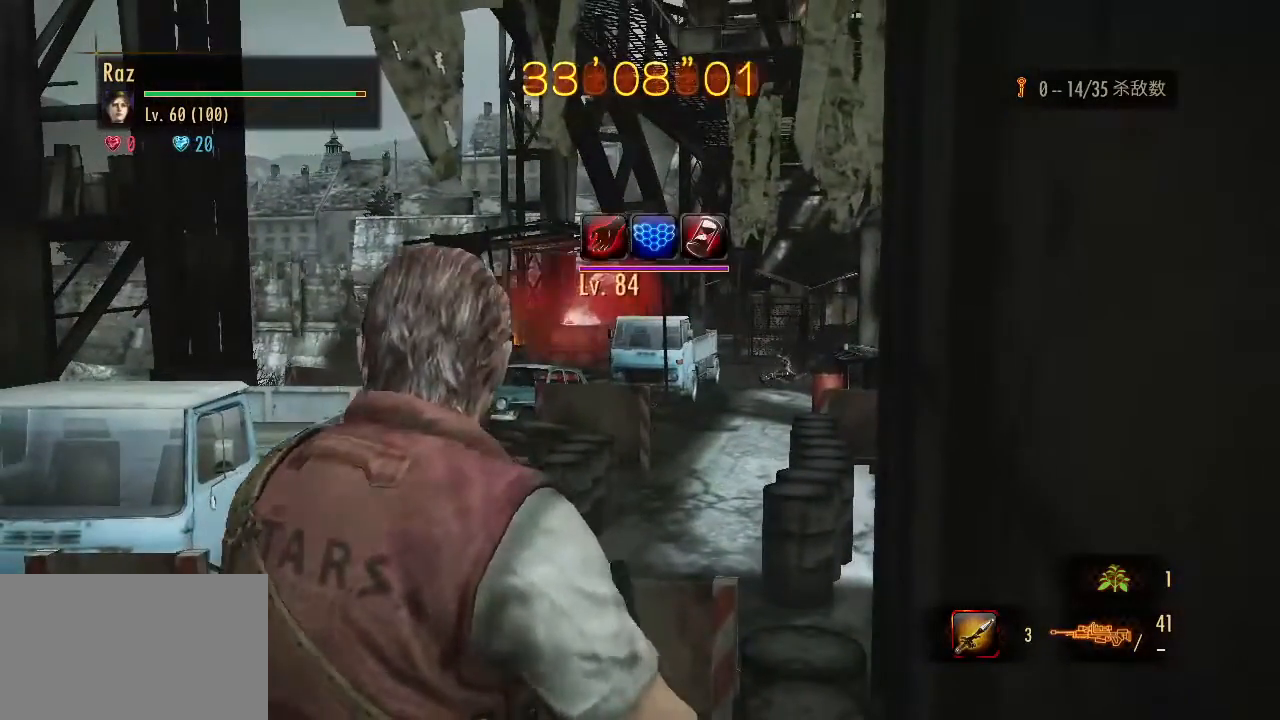
{"keys": ["d"], "mouse": ["left", "right"], "events": [[483, "d", "down"], [483, "mouse_left", "down"]]}
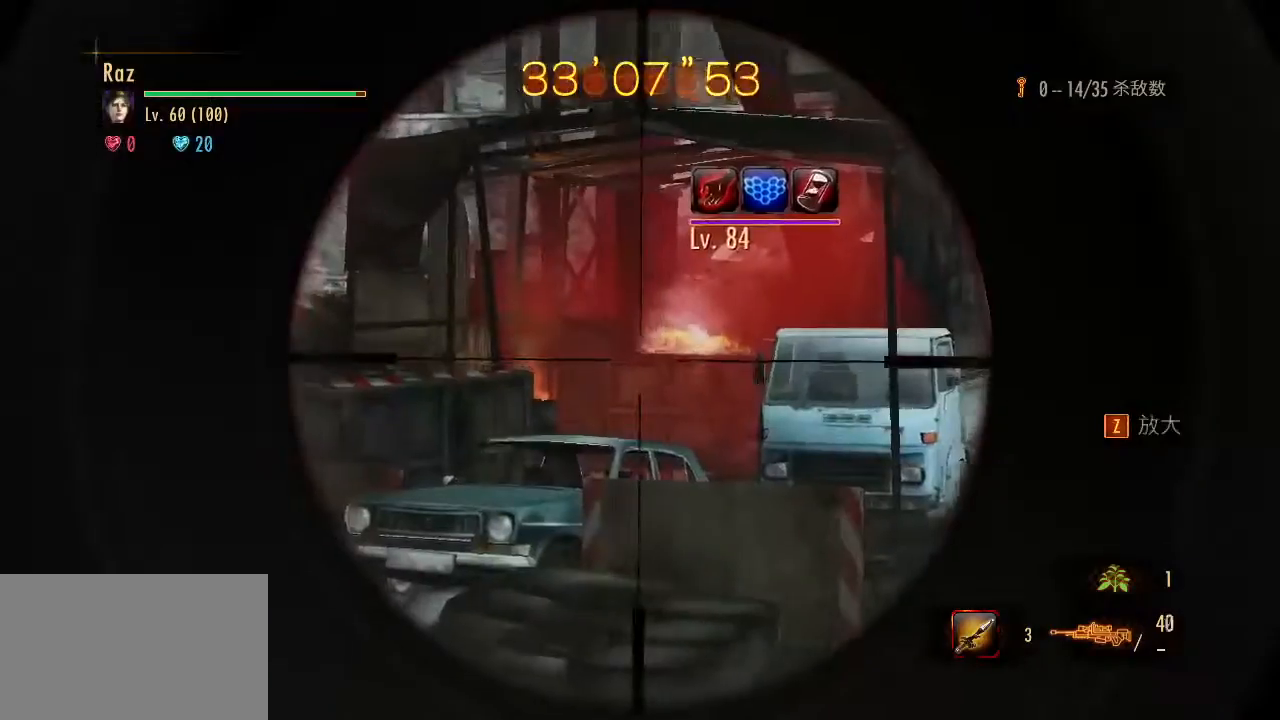
{"keys": ["a", "s"], "mouse": [], "events": [[83, "space", "down"], [167, "space", "up"], [217, "mouse_left", "up"], [267, "mouse_right", "up"], [350, "a", "down"], [350, "d", "up"], [400, "s", "down"]]}
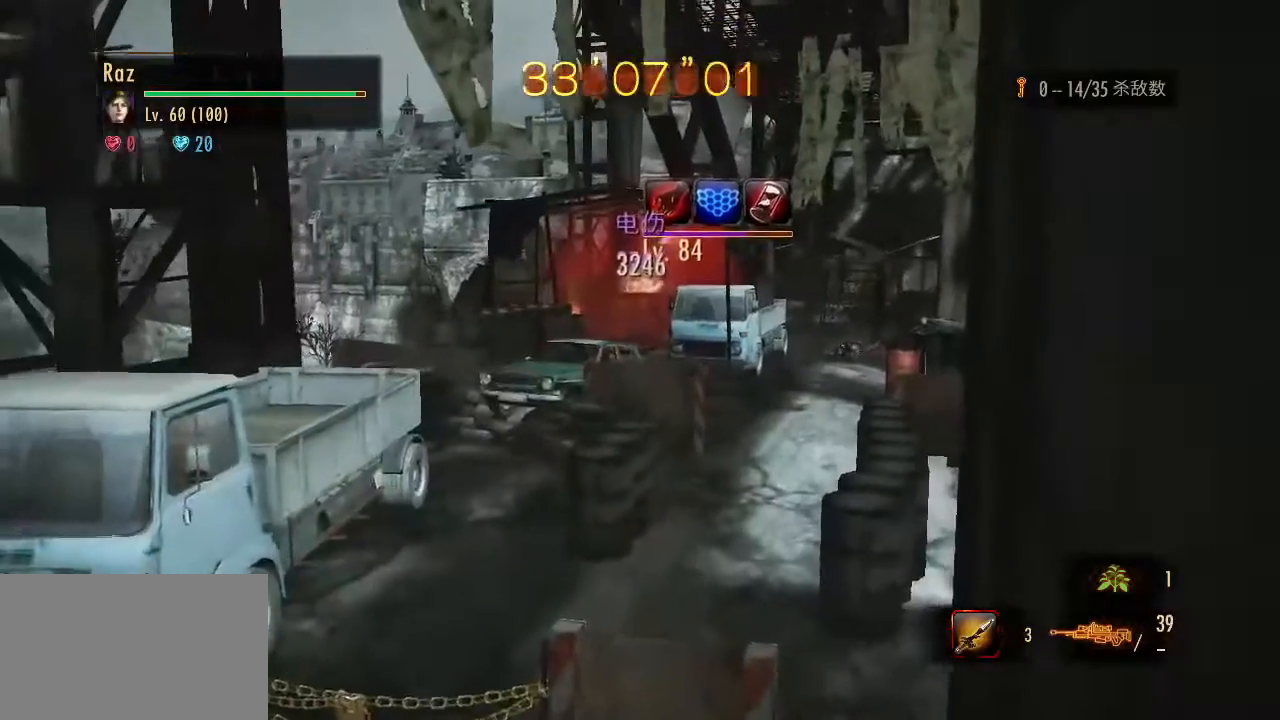
{"keys": [], "mouse": ["right"], "events": [[133, "a", "up"], [233, "mouse_right", "down"], [283, "s", "up"]]}
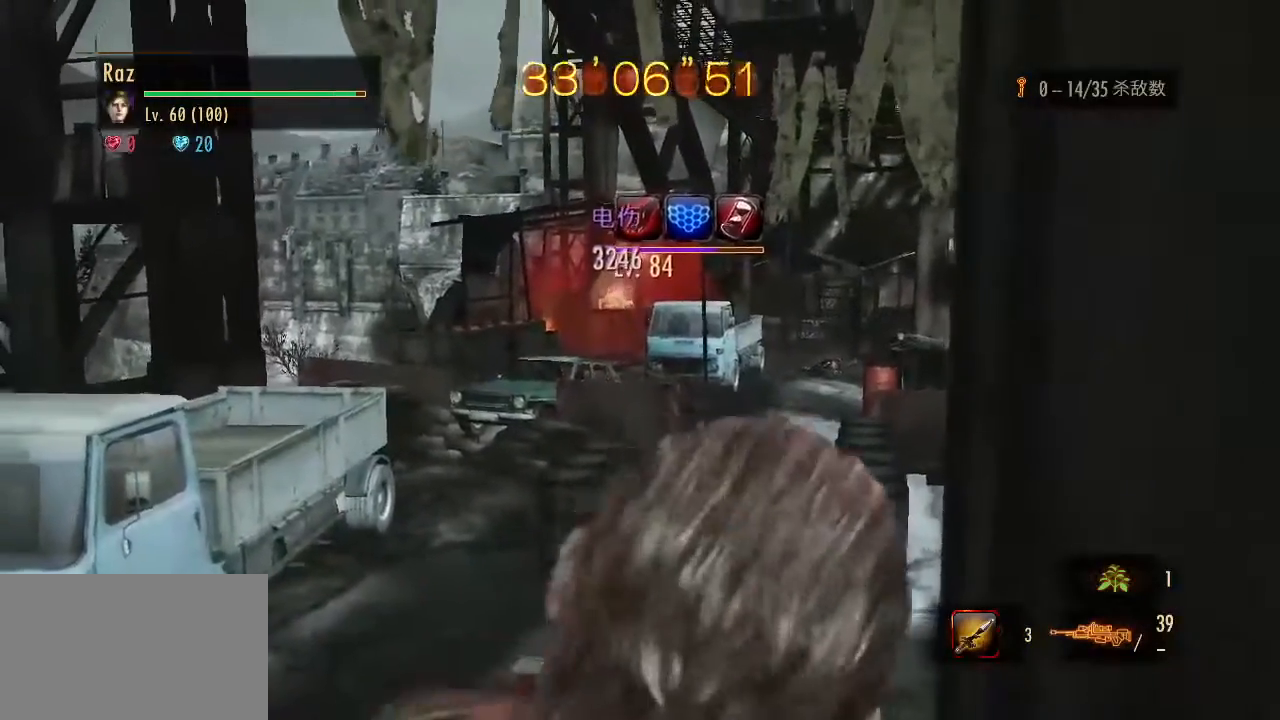
{"keys": [], "mouse": [], "events": [[150, "mouse_left", "down"], [250, "d", "down"], [383, "mouse_left", "up"], [383, "mouse_right", "up"], [483, "d", "up"]]}
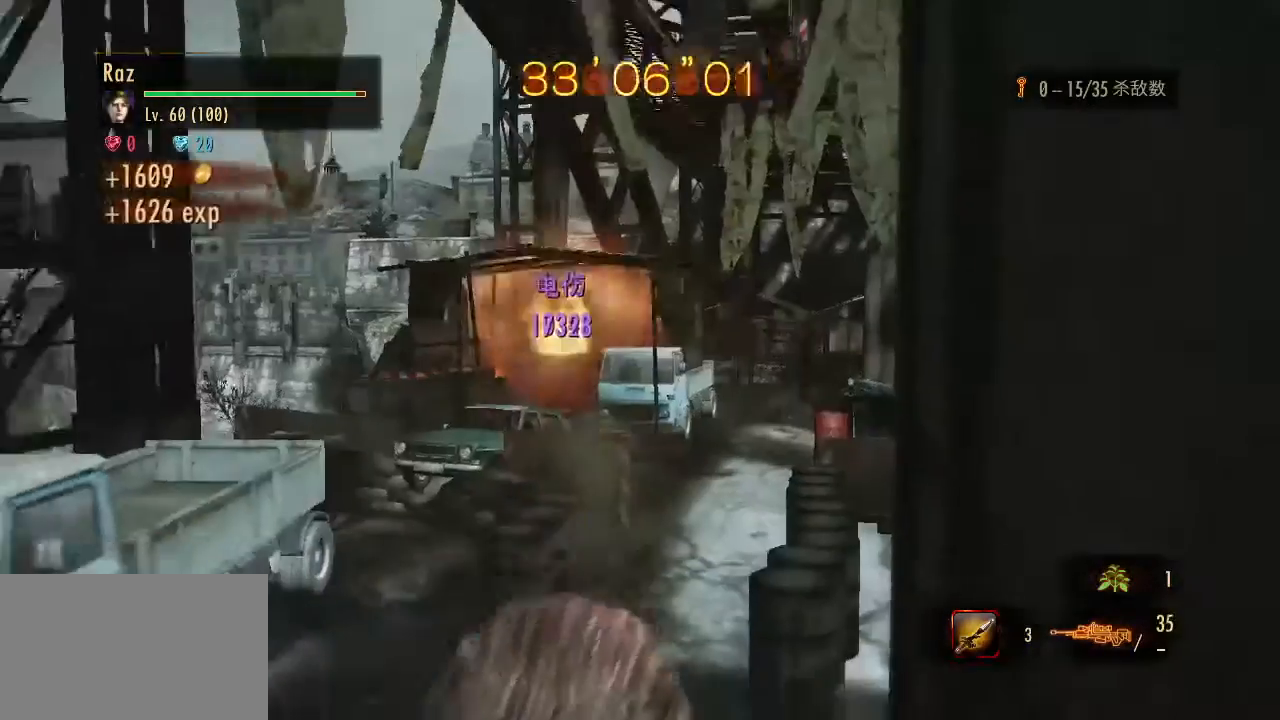
{"keys": ["2", "s"], "mouse": [], "events": [[33, "s", "down"], [450, "2", "down"]]}
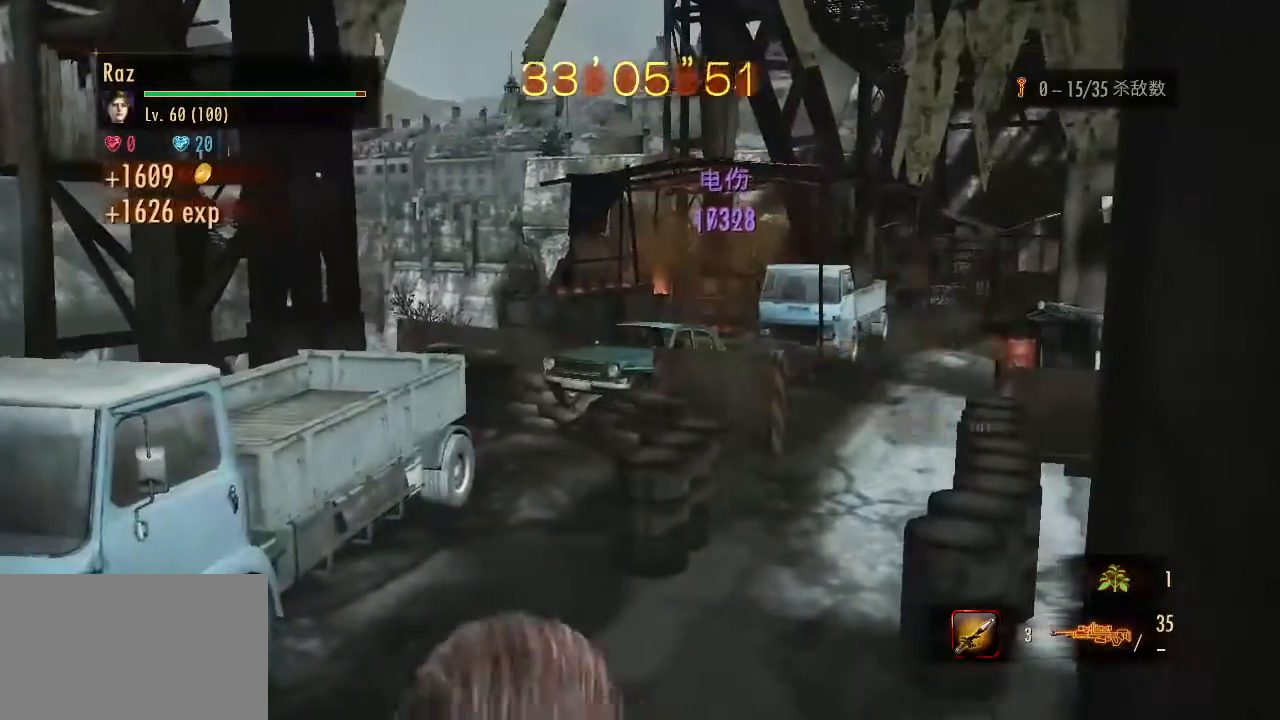
{"keys": ["s"], "mouse": [], "events": [[50, "2", "up"]]}
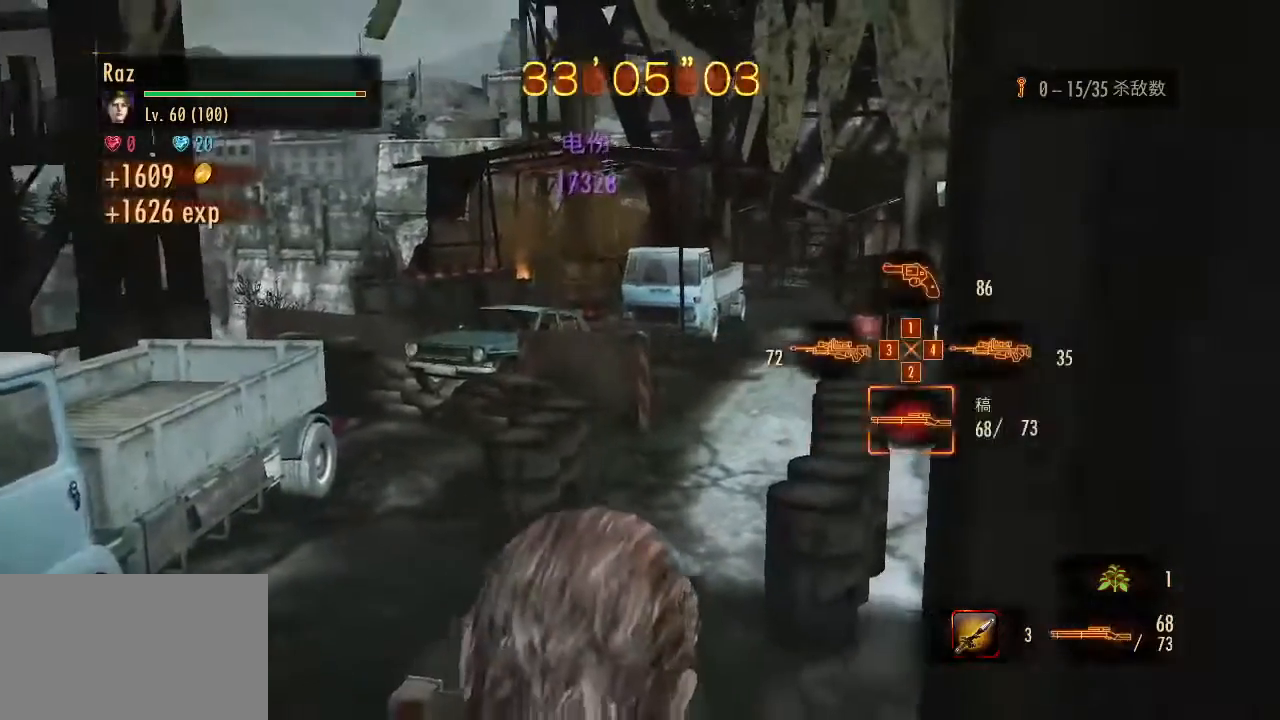
{"keys": [], "mouse": ["right"], "events": [[17, "mouse_right", "down"], [433, "s", "up"]]}
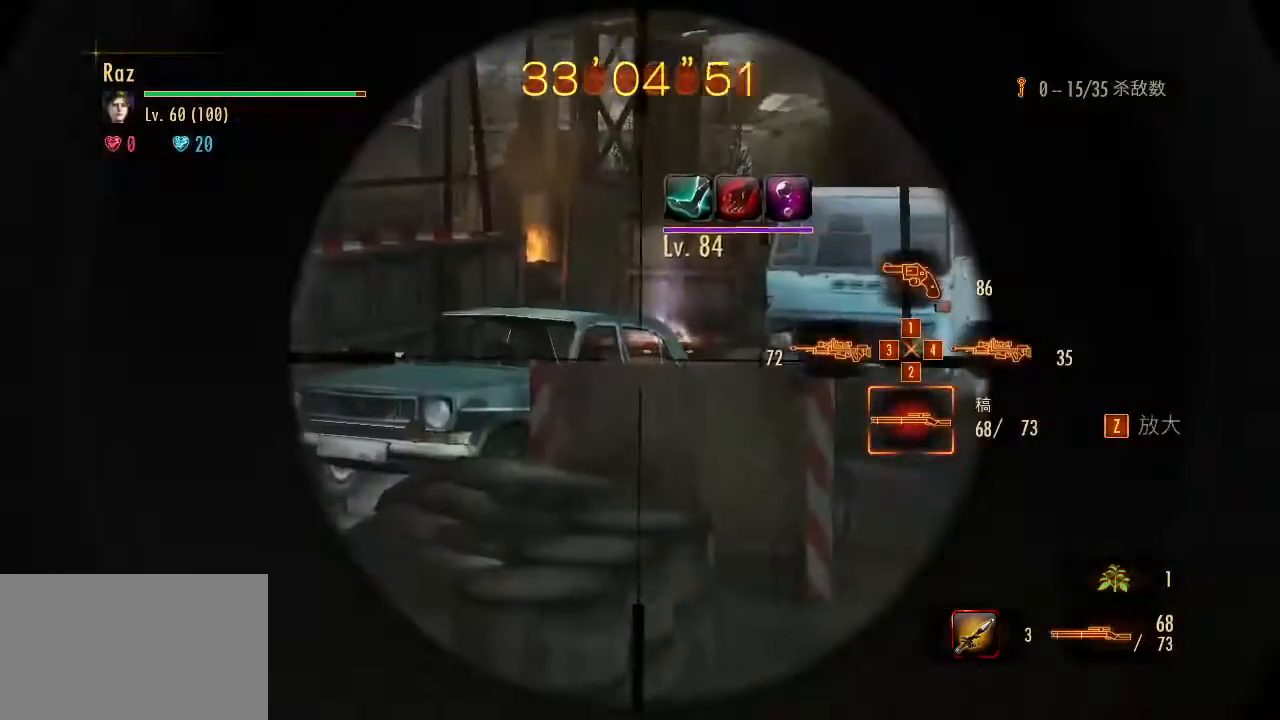
{"keys": [], "mouse": ["left", "right"], "events": [[117, "z", "down"], [267, "z", "up"], [500, "mouse_left", "down"]]}
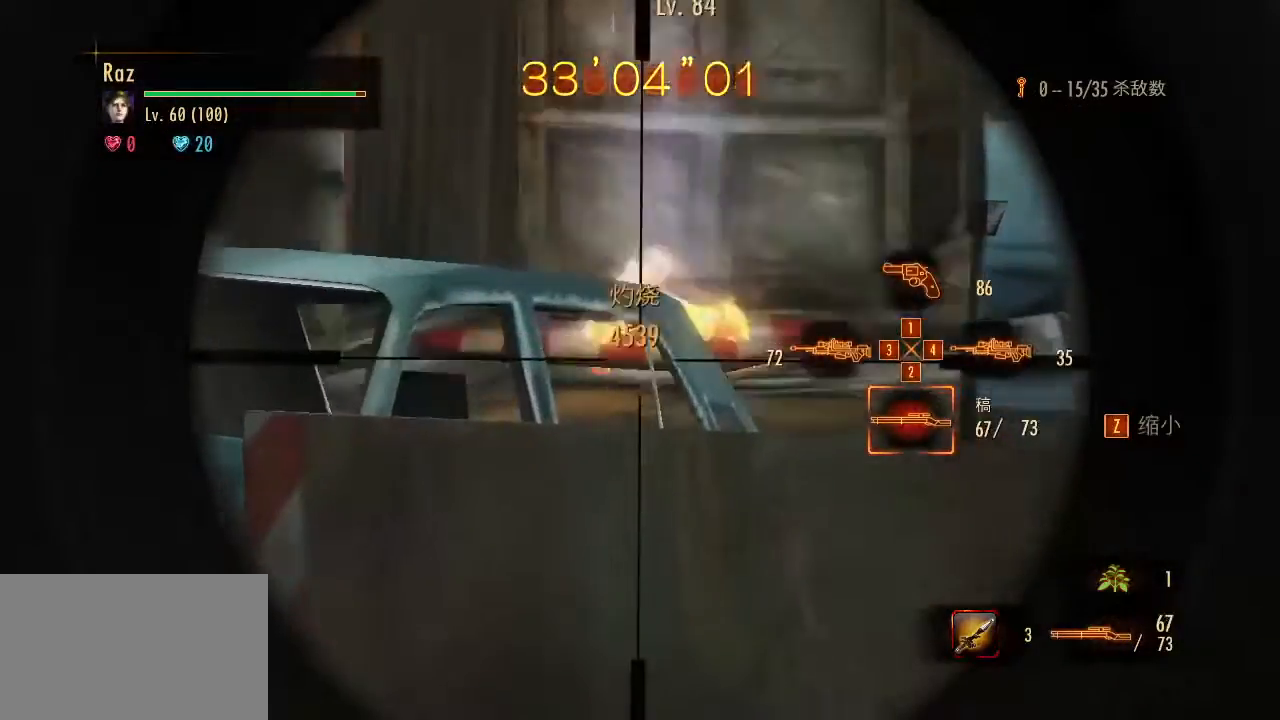
{"keys": ["s"], "mouse": ["left", "right"], "events": [[133, "s", "down"]]}
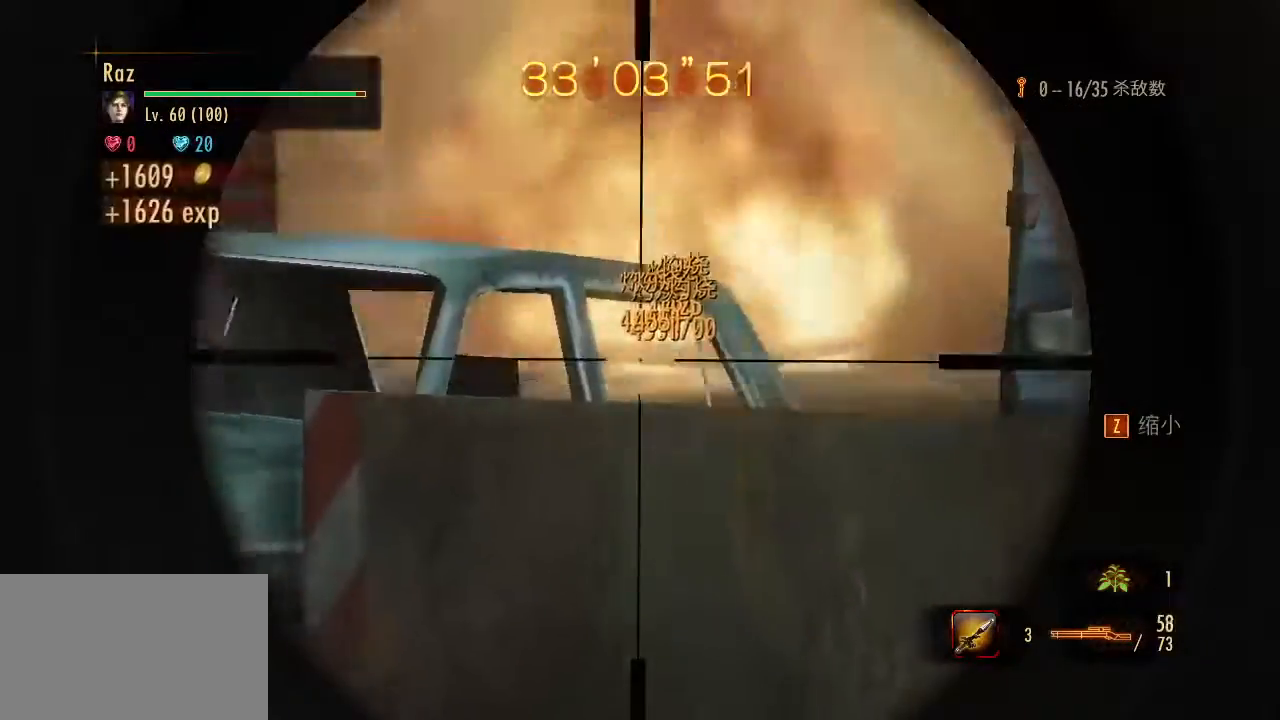
{"keys": ["s"], "mouse": [], "events": [[150, "mouse_left", "up"], [150, "mouse_right", "up"], [150, "space", "down"], [200, "space", "up"]]}
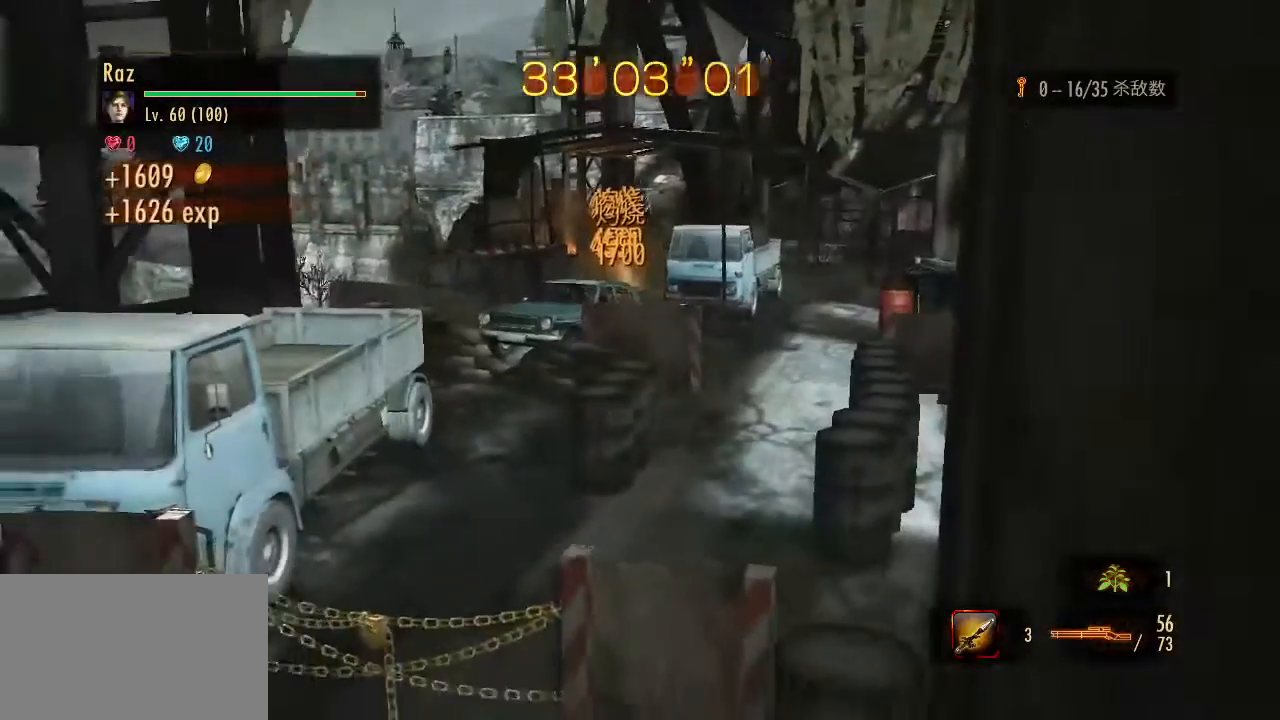
{"keys": ["r"], "mouse": [], "events": [[33, "s", "up"], [117, "w", "down"], [167, "w", "up"], [317, "a", "down"], [317, "r", "down"], [350, "r", "up"], [400, "a", "up"], [450, "r", "down"]]}
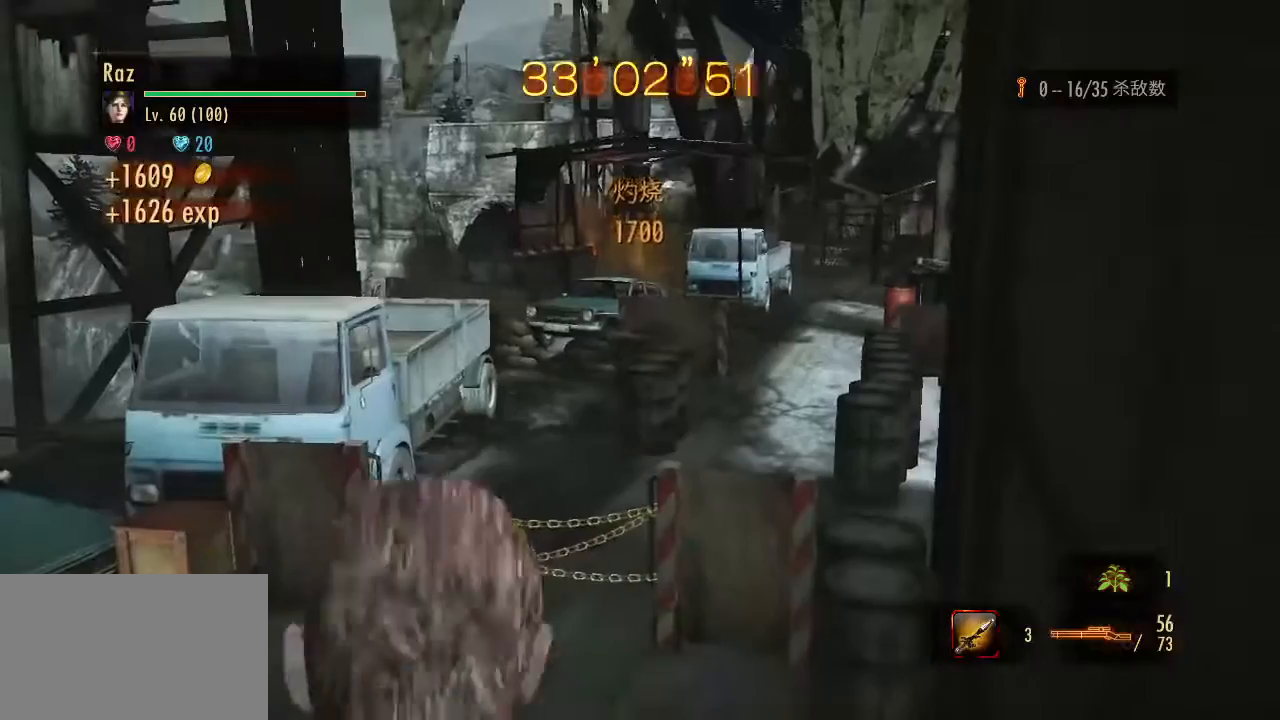
{"keys": [], "mouse": [], "events": [[50, "r", "up"], [133, "r", "down"], [317, "r", "up"]]}
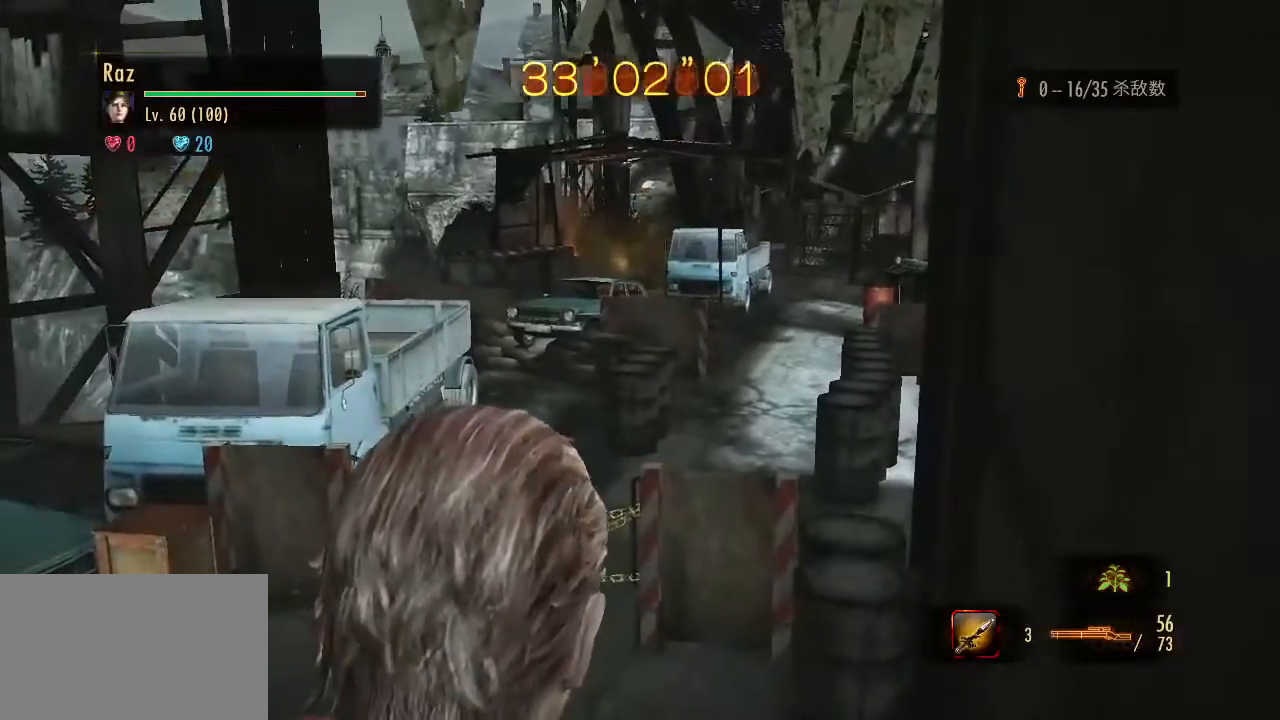
{"keys": [], "mouse": [], "events": [[100, "a", "down"], [150, "w", "down"], [383, "a", "up"], [483, "w", "up"]]}
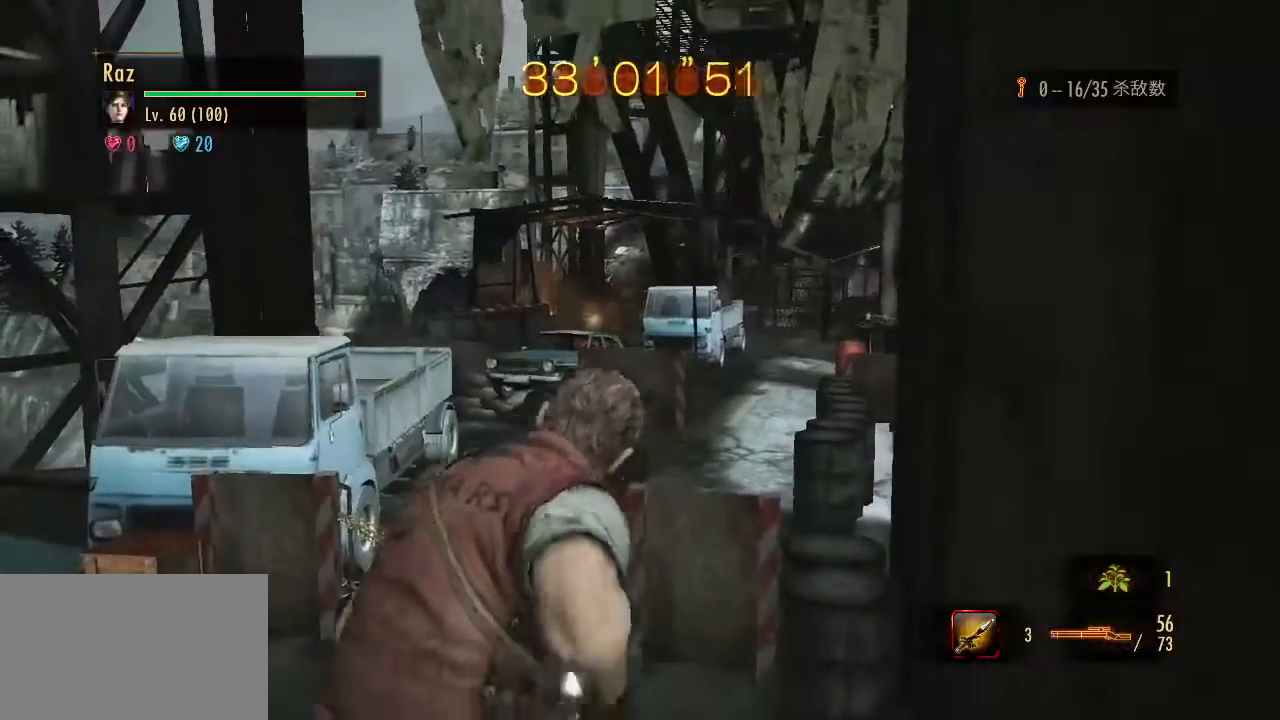
{"keys": ["2"], "mouse": [], "events": [[350, "3", "down"], [400, "2", "down"], [450, "3", "up"]]}
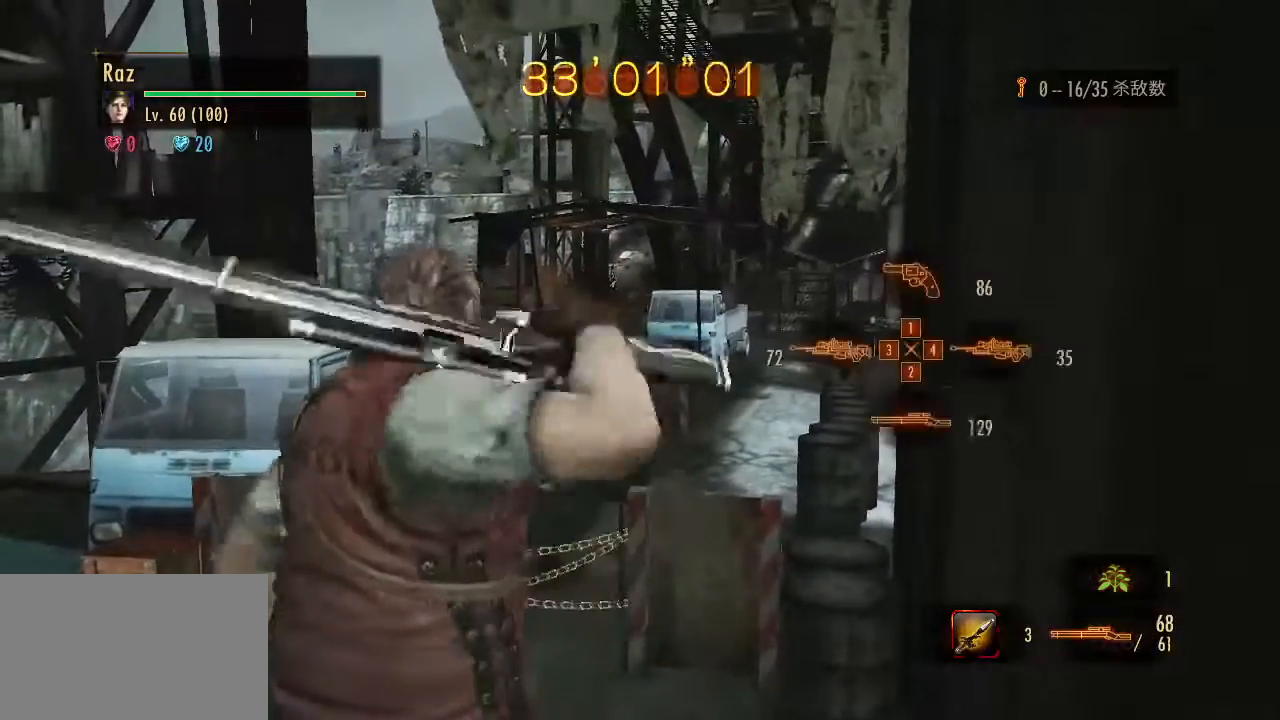
{"keys": ["a"], "mouse": [], "events": [[50, "2", "up"], [333, "s", "down"], [417, "a", "down"], [417, "s", "up"]]}
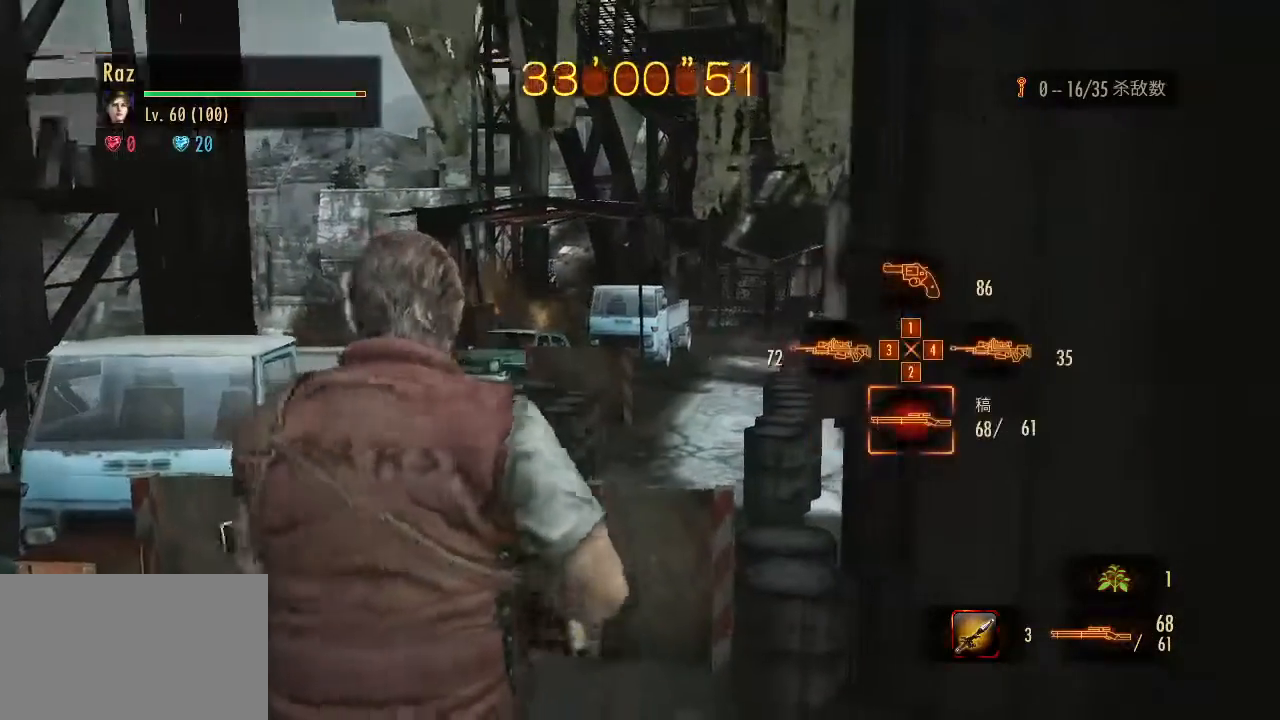
{"keys": [], "mouse": [], "events": [[100, "a", "up"]]}
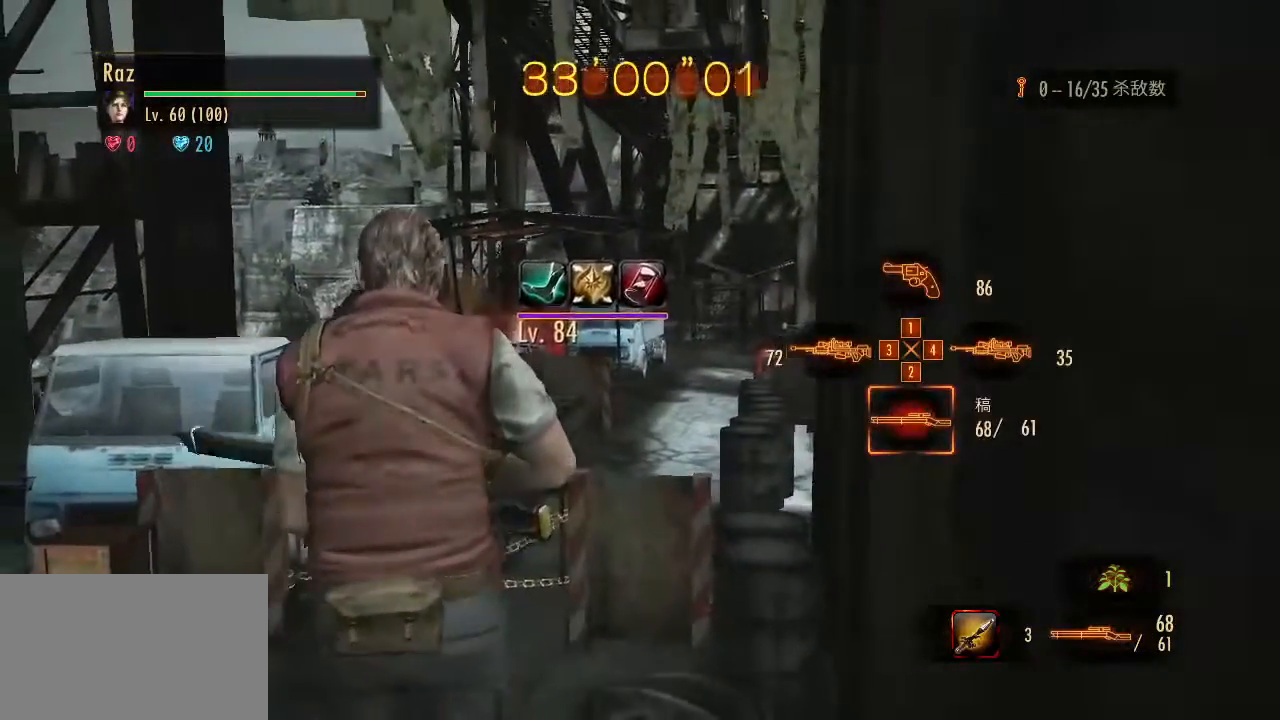
{"keys": [], "mouse": ["right"], "events": [[317, "4", "down"], [317, "mouse_right", "down"], [400, "4", "up"]]}
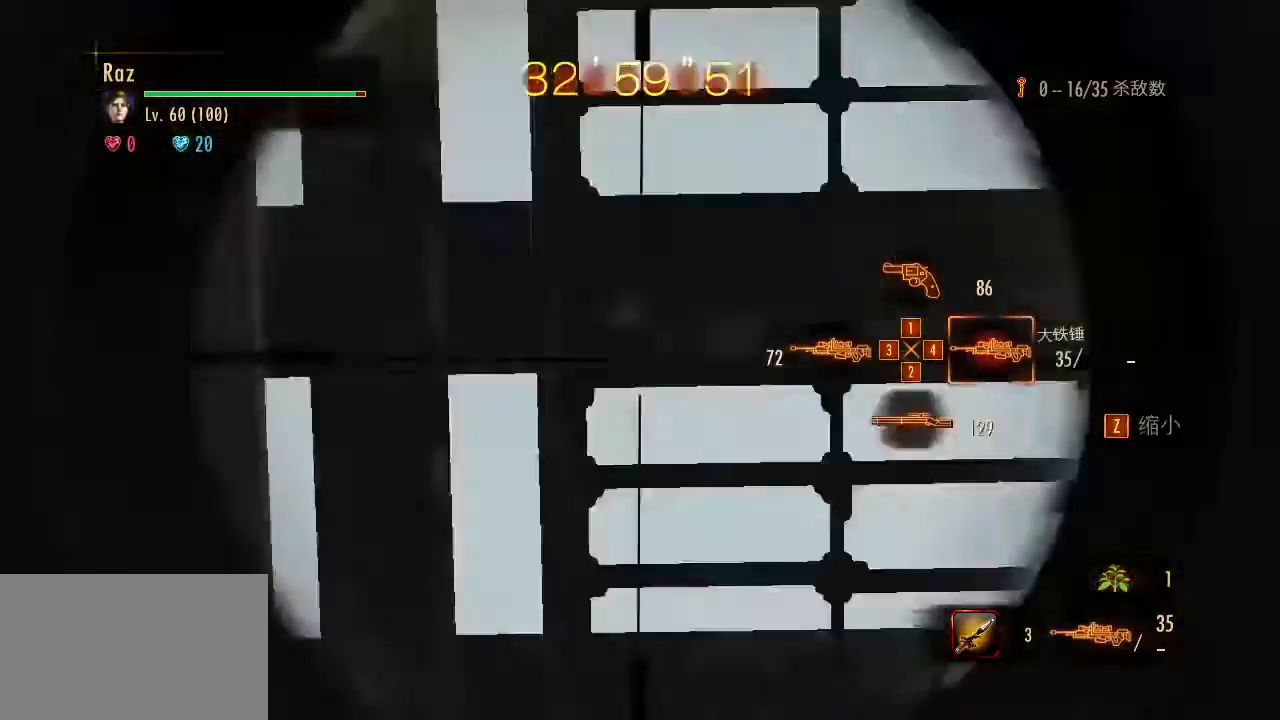
{"keys": ["a", "w"], "mouse": [], "events": [[283, "mouse_right", "up"], [417, "a", "down"], [417, "w", "down"]]}
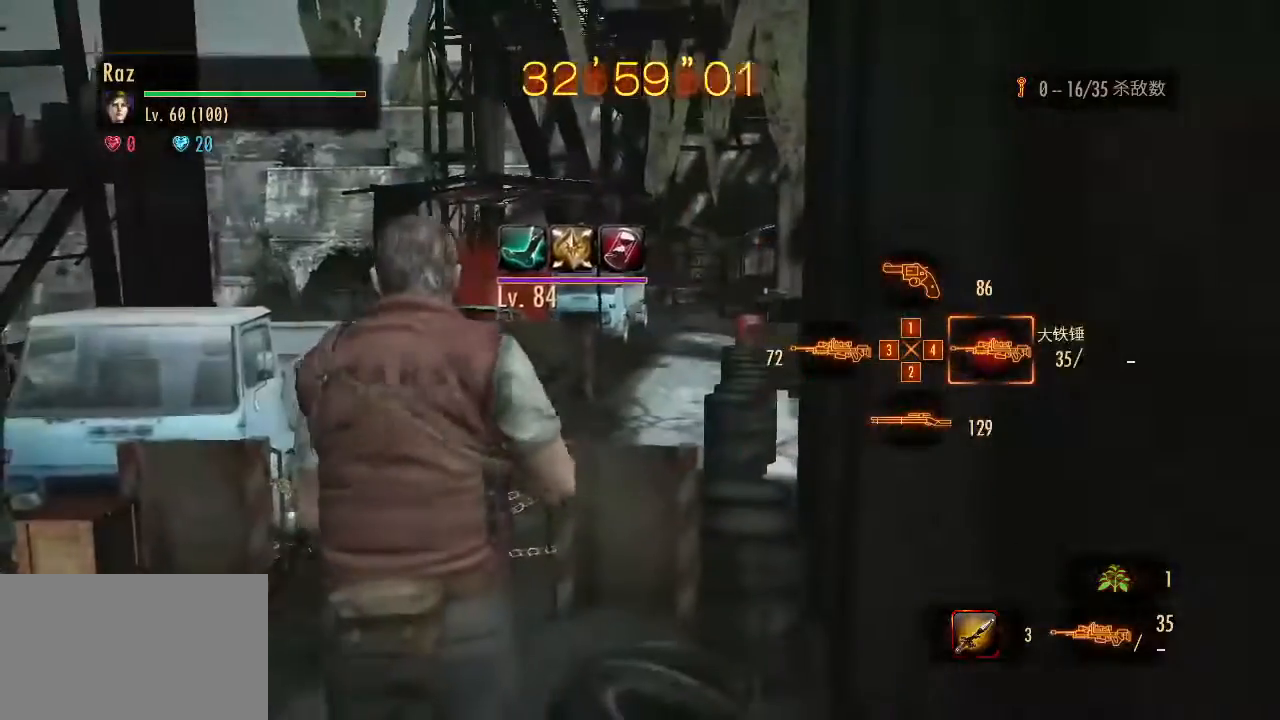
{"keys": ["1", "a"], "mouse": [], "events": [[67, "w", "up"], [300, "1", "down"]]}
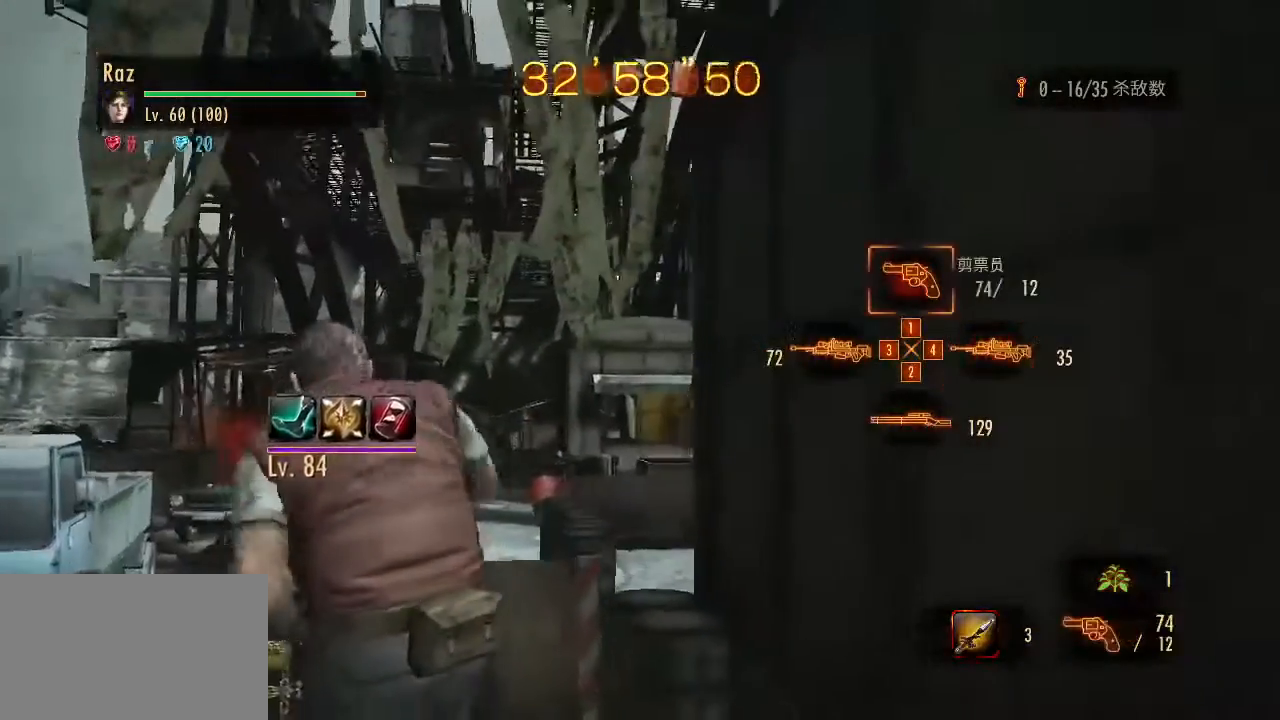
{"keys": [], "mouse": ["left", "right"], "events": [[83, "1", "up"], [217, "mouse_right", "down"], [450, "a", "up"], [450, "mouse_left", "down"]]}
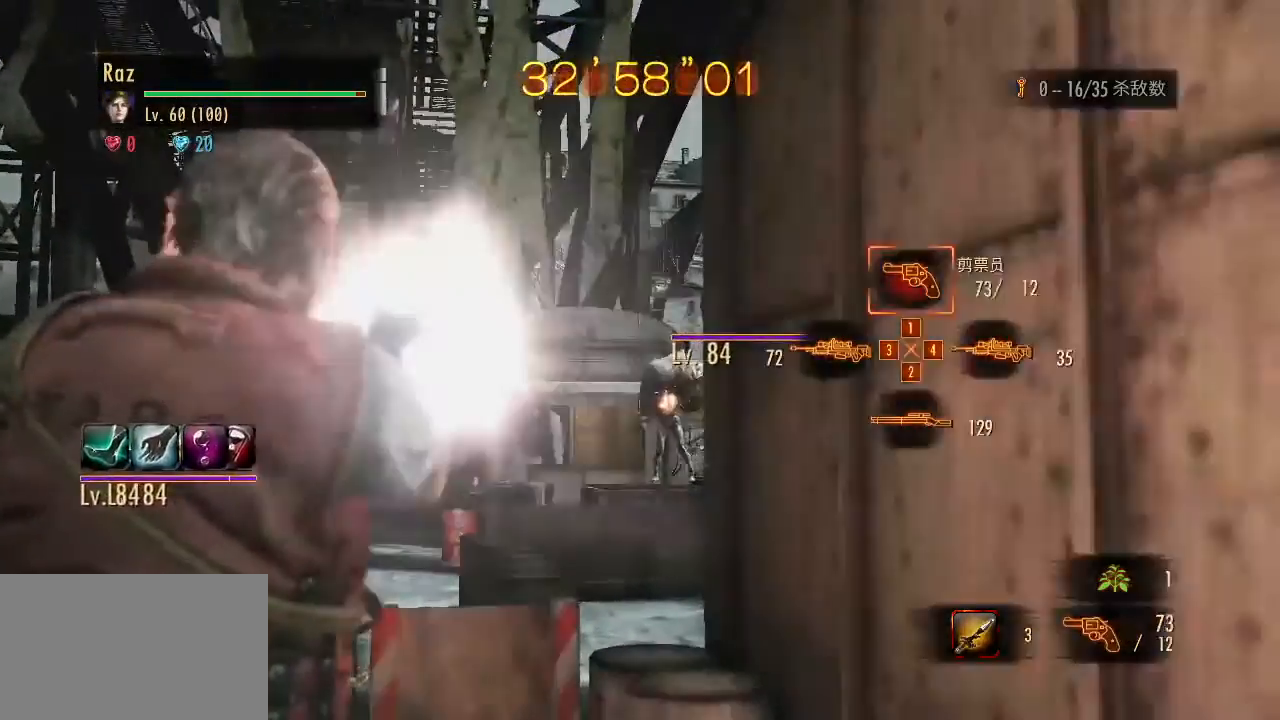
{"keys": ["d", "space"], "mouse": ["left", "right"], "events": [[333, "d", "down"], [417, "space", "down"]]}
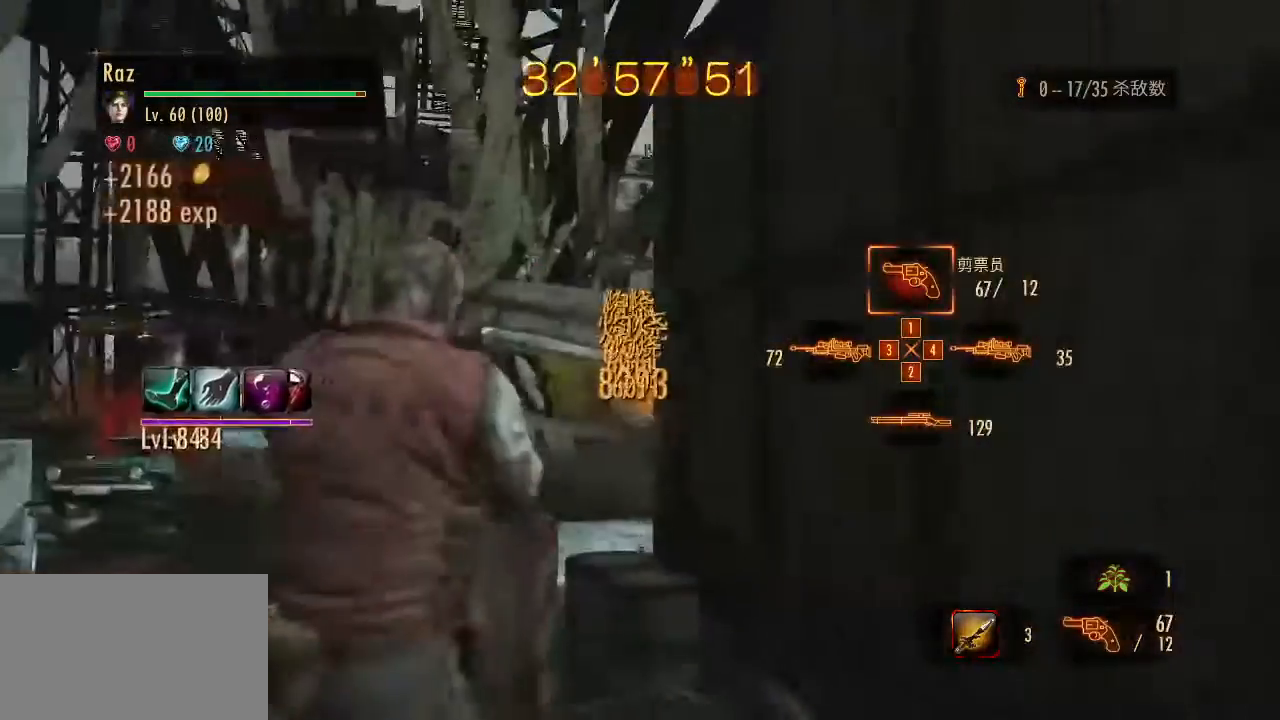
{"keys": ["4"], "mouse": ["right"], "events": [[67, "mouse_left", "up"], [67, "space", "up"], [150, "d", "up"], [300, "4", "down"], [383, "4", "up"], [433, "4", "down"]]}